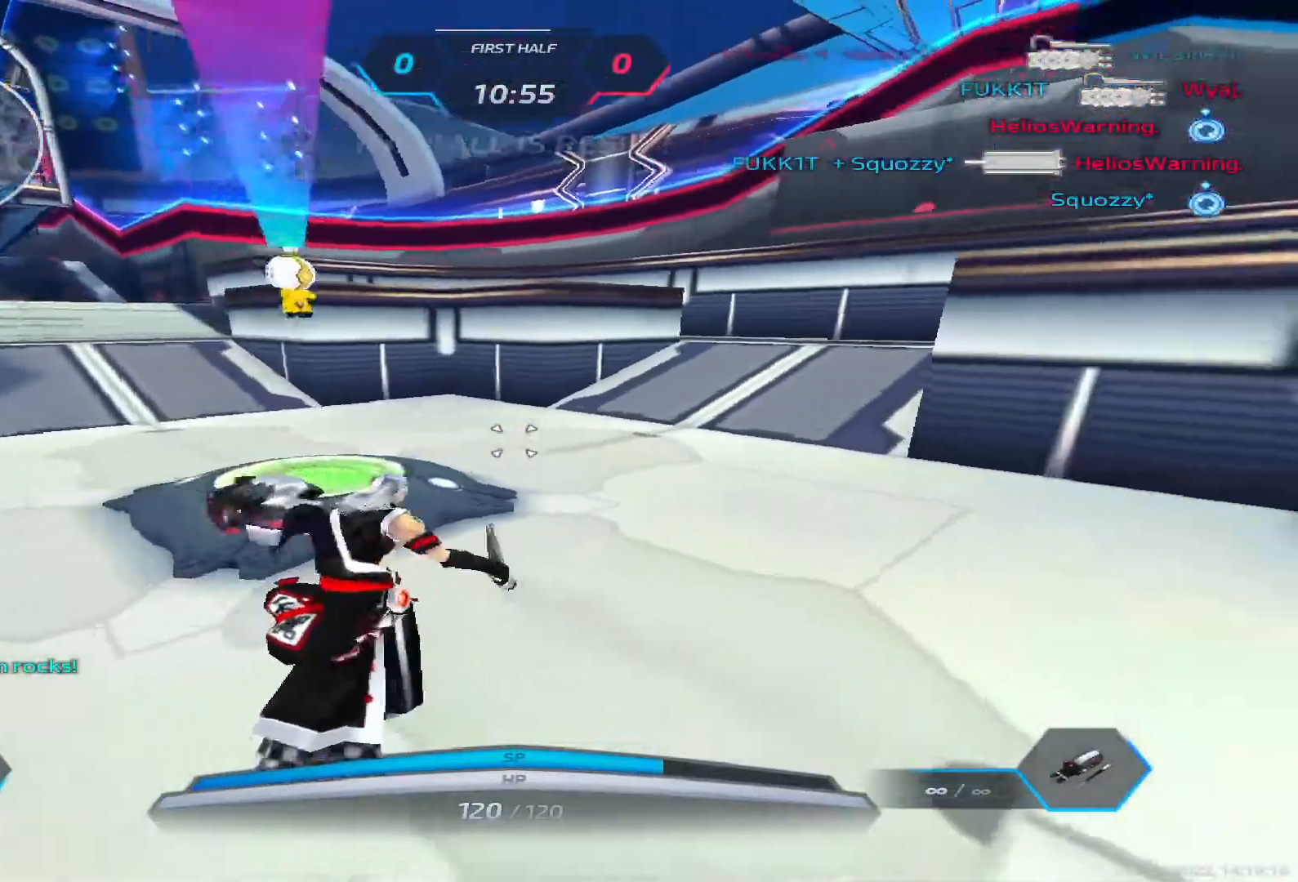
Gameplay with keyboard; each line is a JSON object with the keys held at the frame after it. "events" lists presses ("down") and releases ("up") of "1", "2", "3", "4", "5", "a", "alt", "b", "c", "ctrl", "d", "e", "f", "g", "q", "r", "s", "shift", "space", "t", "tab", "v", "w", "x" and "z" between this image and that frame as [ms after this image, input, new state], when the widget could be followed in between. No other keys are recorded. Mouse input is not recorded.
{"keys": [], "events": []}
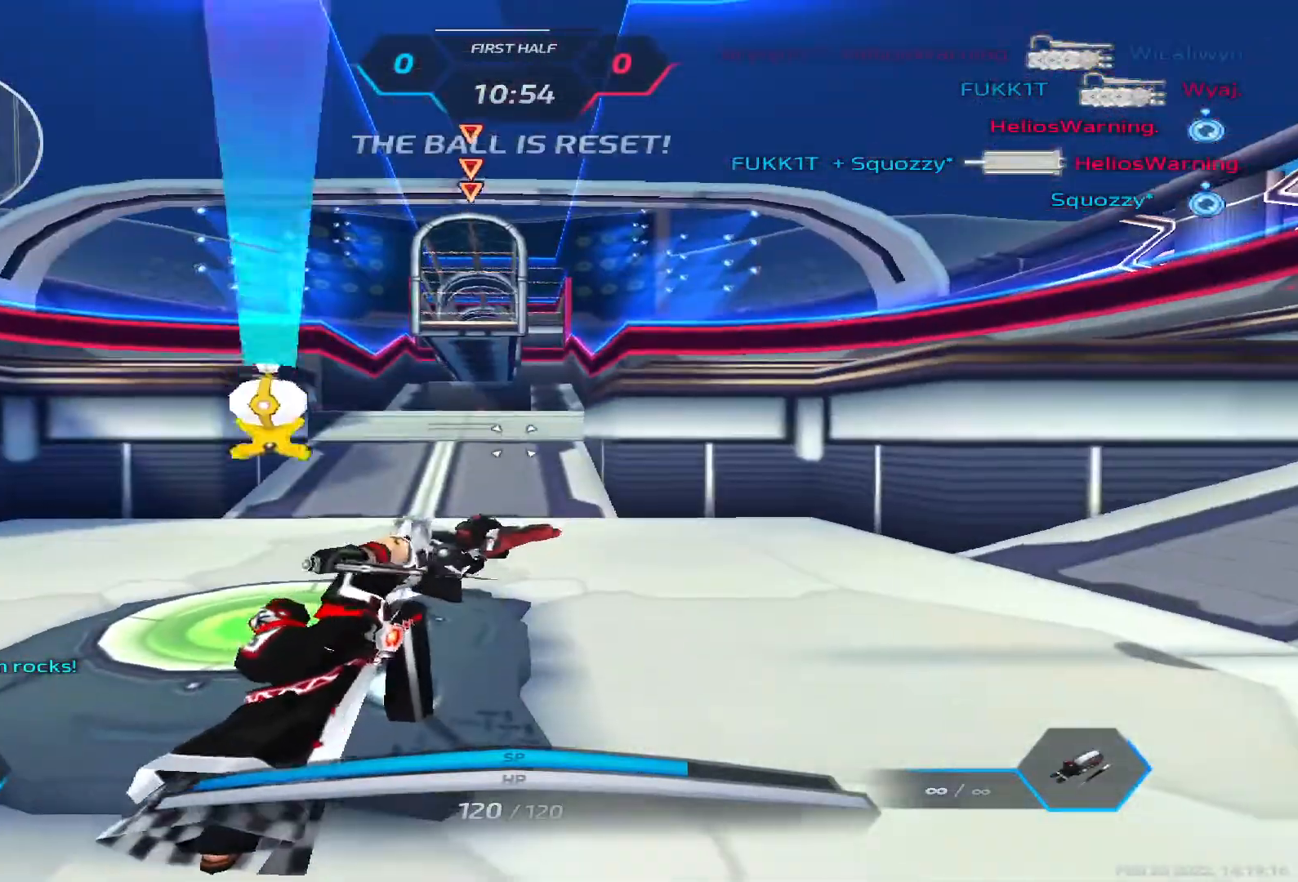
{"keys": [], "events": []}
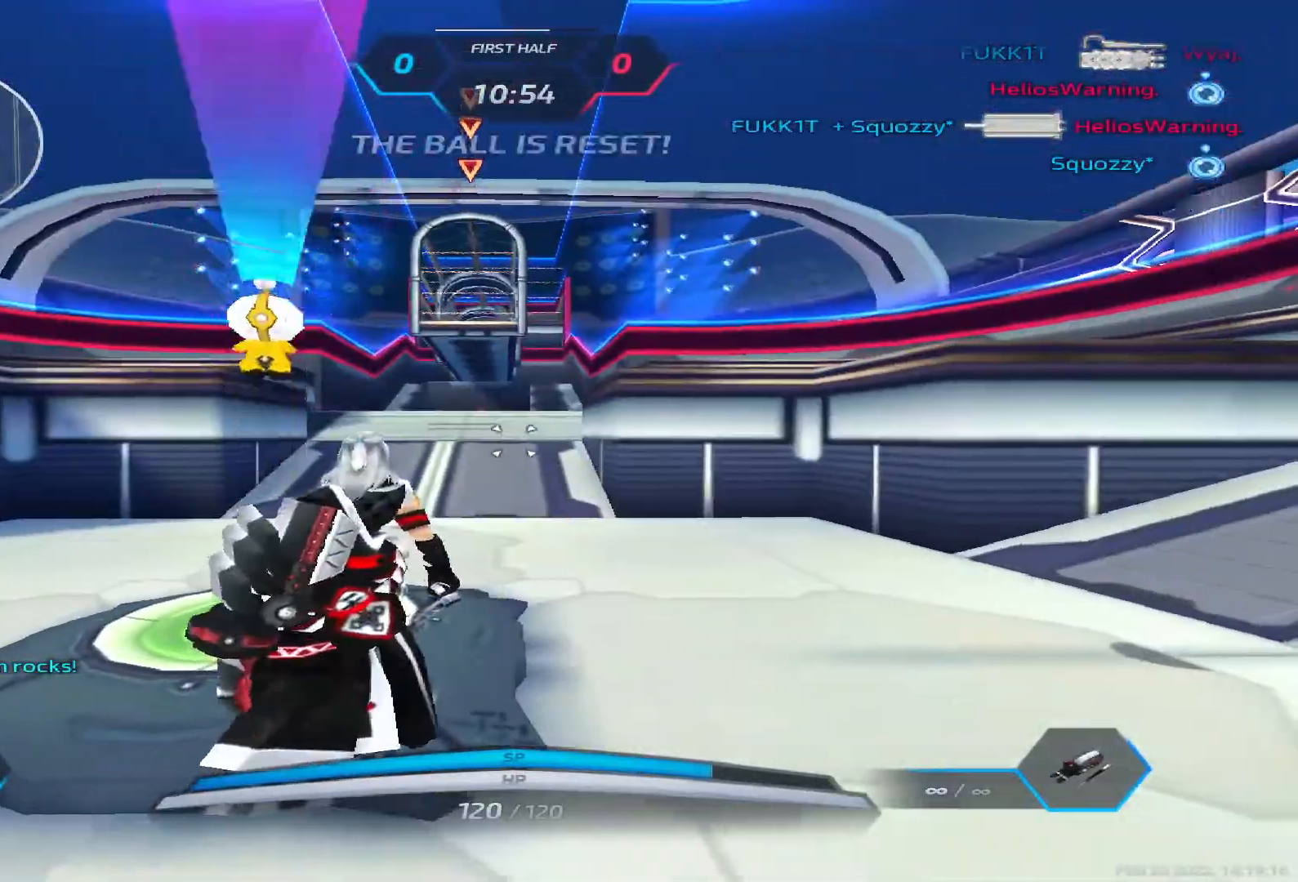
{"keys": ["w"], "events": [[133, "space", "down"], [217, "w", "down"], [233, "space", "up"]]}
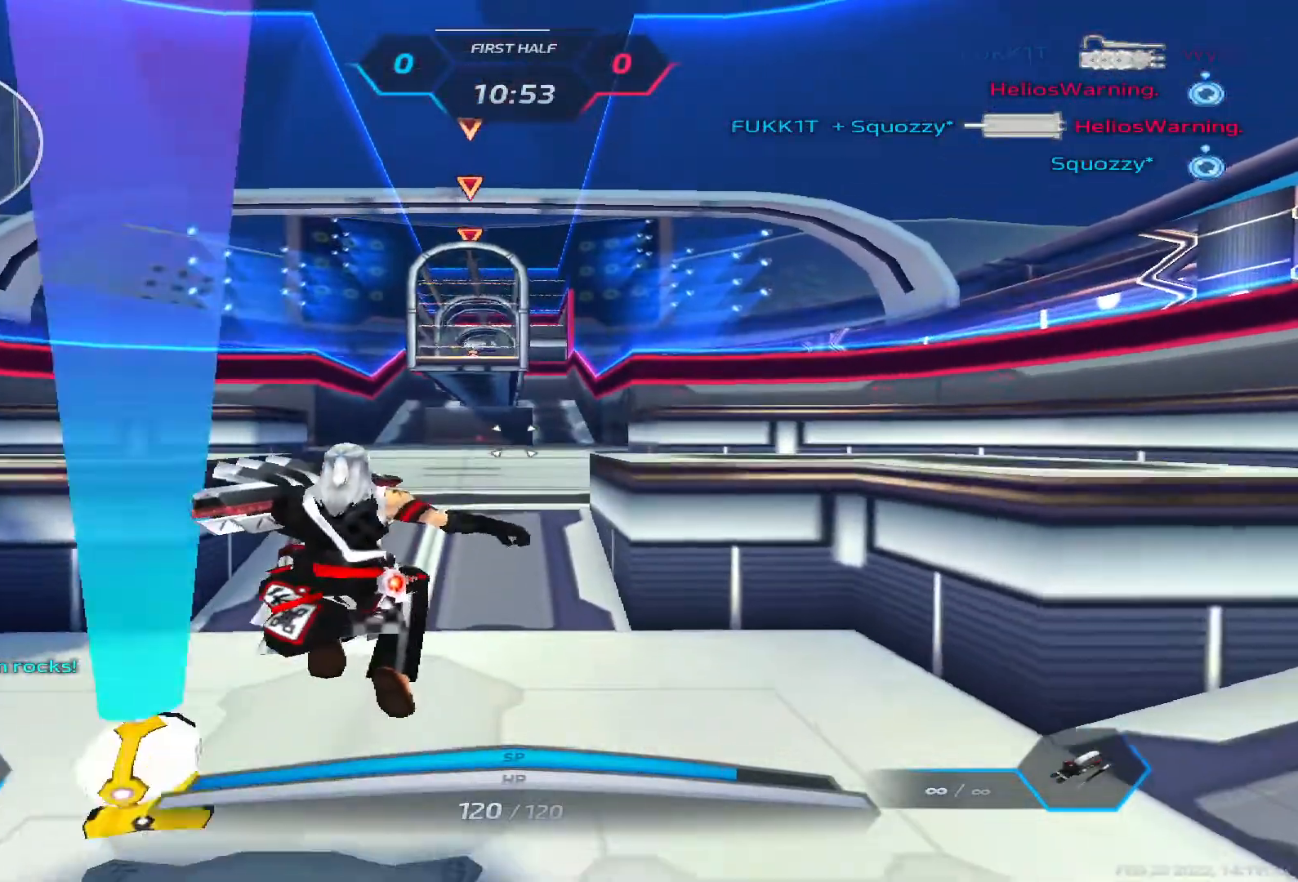
{"keys": ["a"], "events": [[50, "a", "down"], [200, "w", "up"]]}
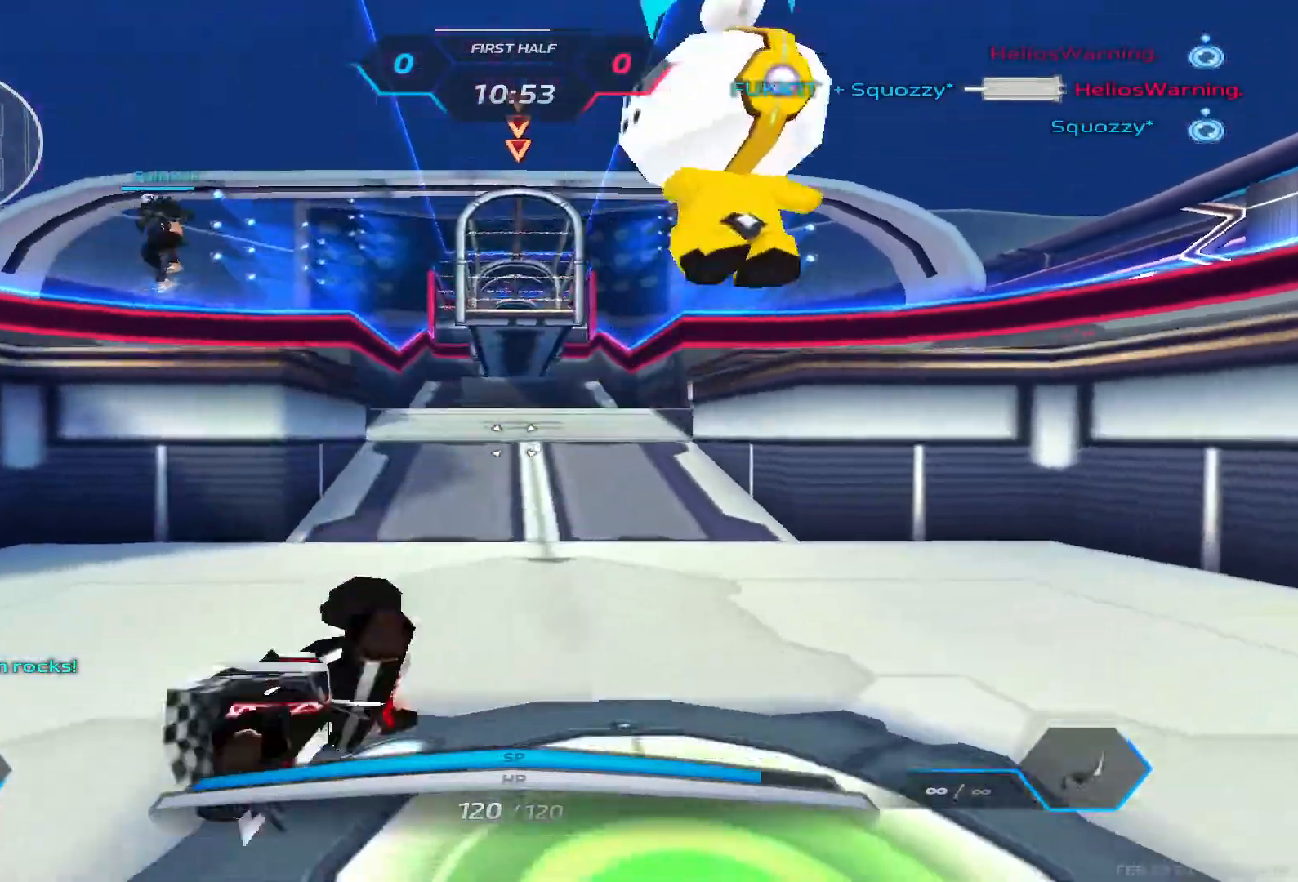
{"keys": ["s"], "events": [[67, "s", "down"], [100, "a", "up"]]}
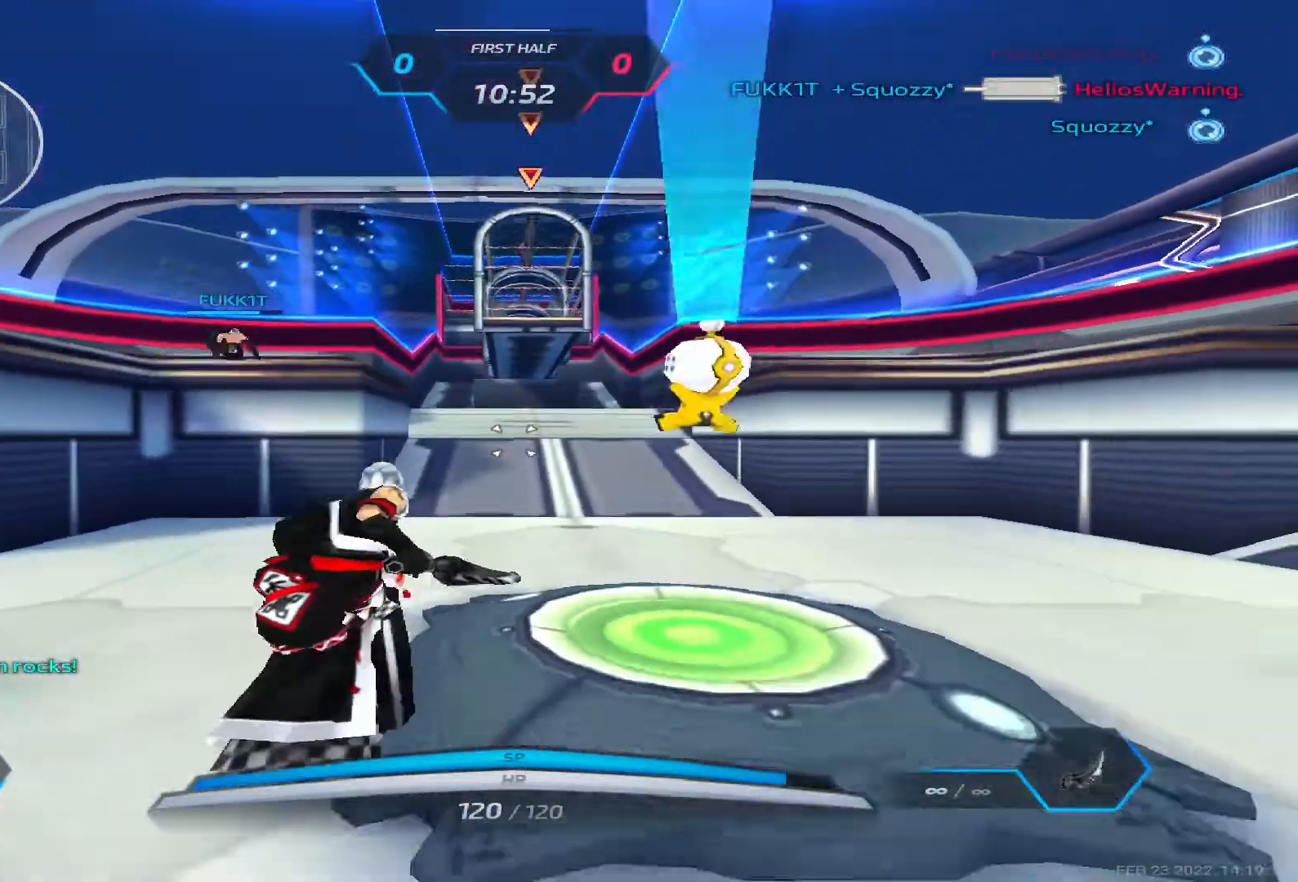
{"keys": [], "events": [[50, "d", "down"], [233, "s", "up"], [250, "d", "up"]]}
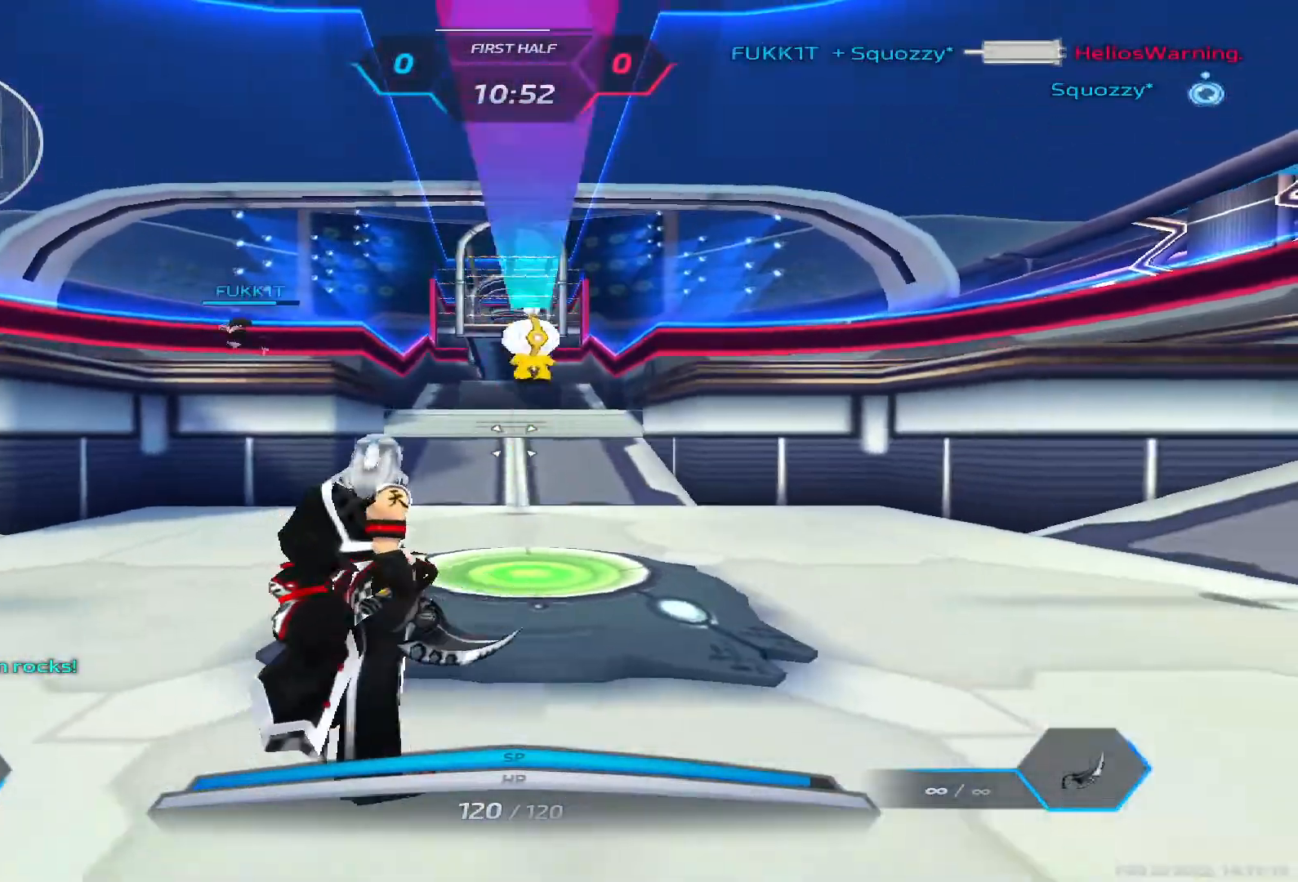
{"keys": [], "events": []}
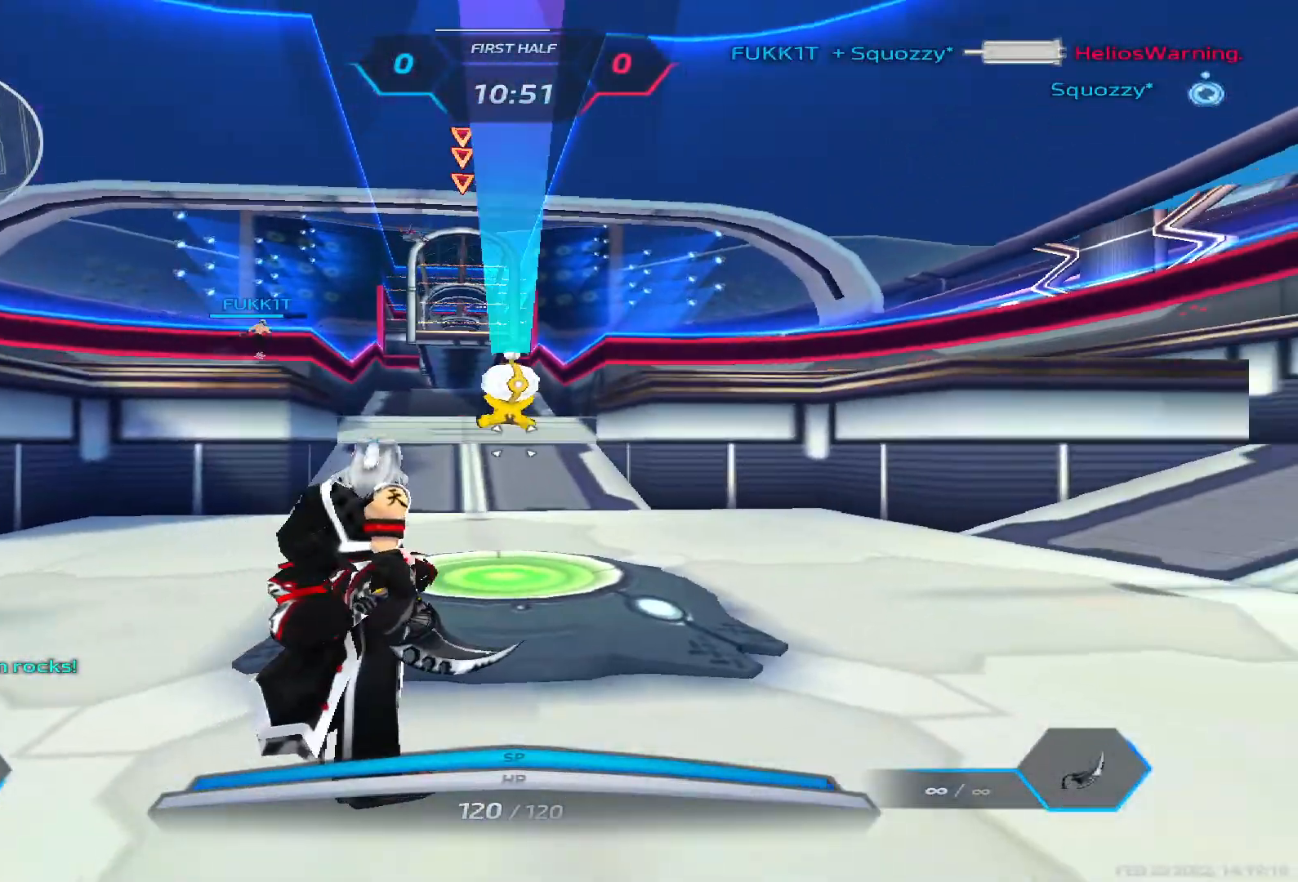
{"keys": ["w"], "events": [[133, "w", "down"], [217, "space", "down"], [300, "w", "up"], [317, "w", "down"], [367, "space", "up"]]}
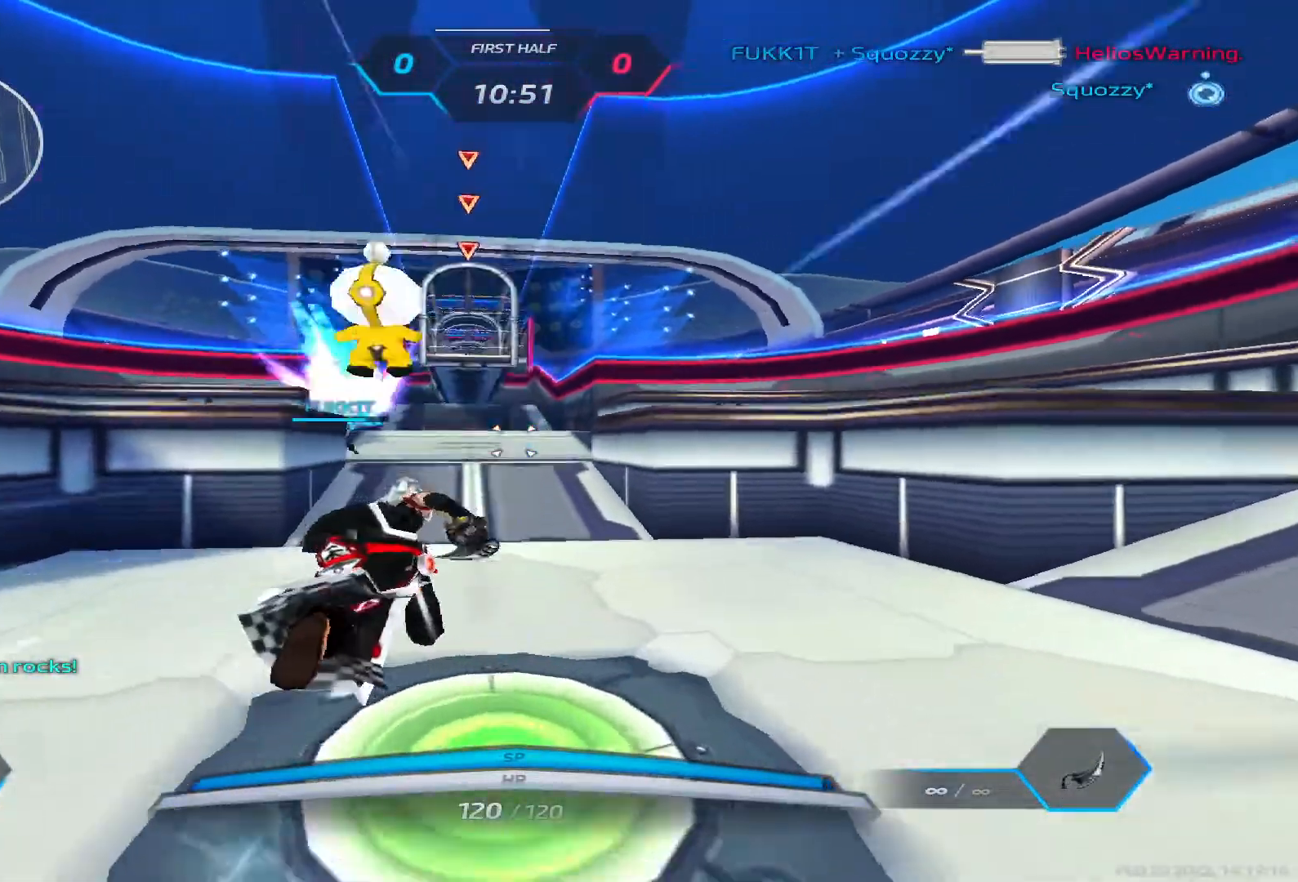
{"keys": ["w"], "events": []}
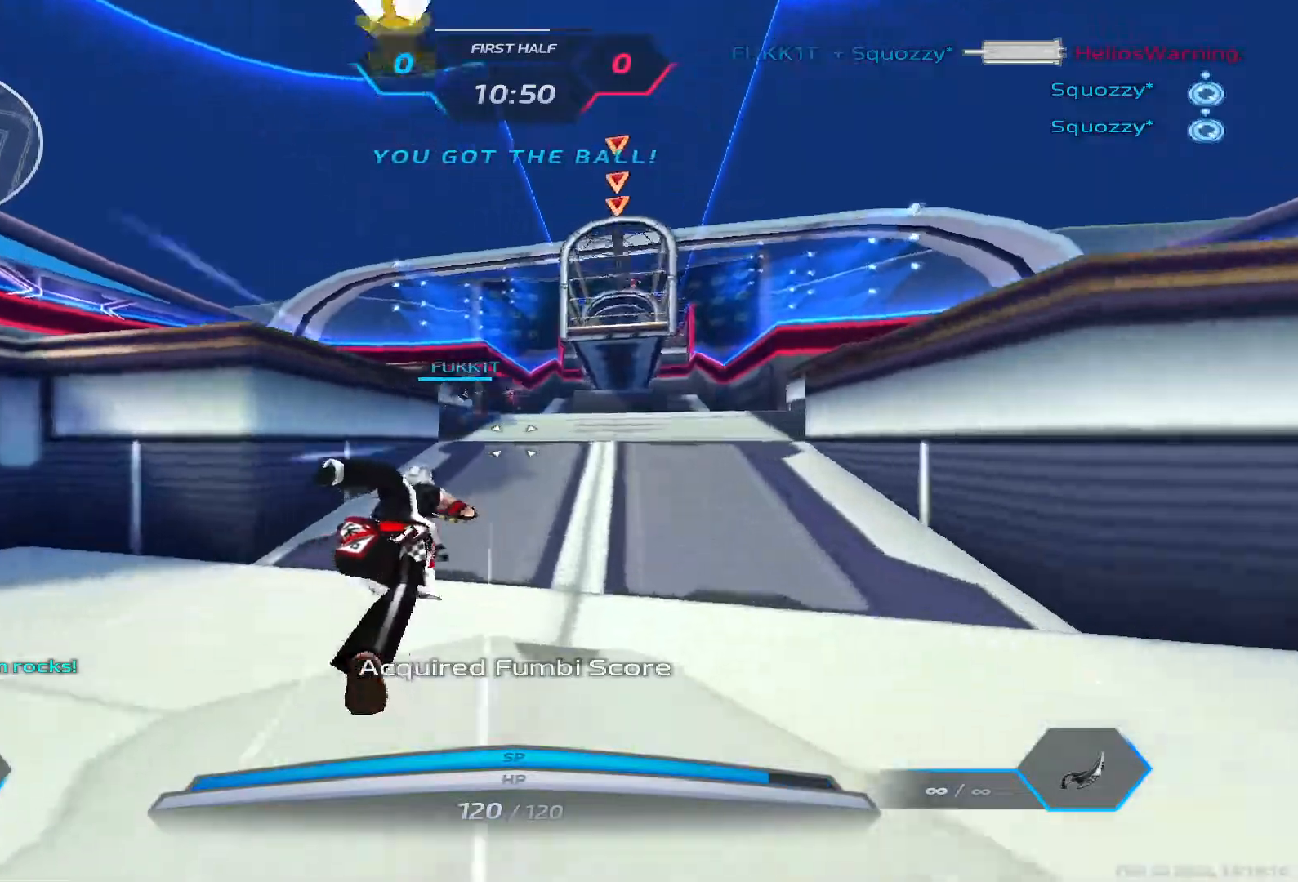
{"keys": ["w"], "events": []}
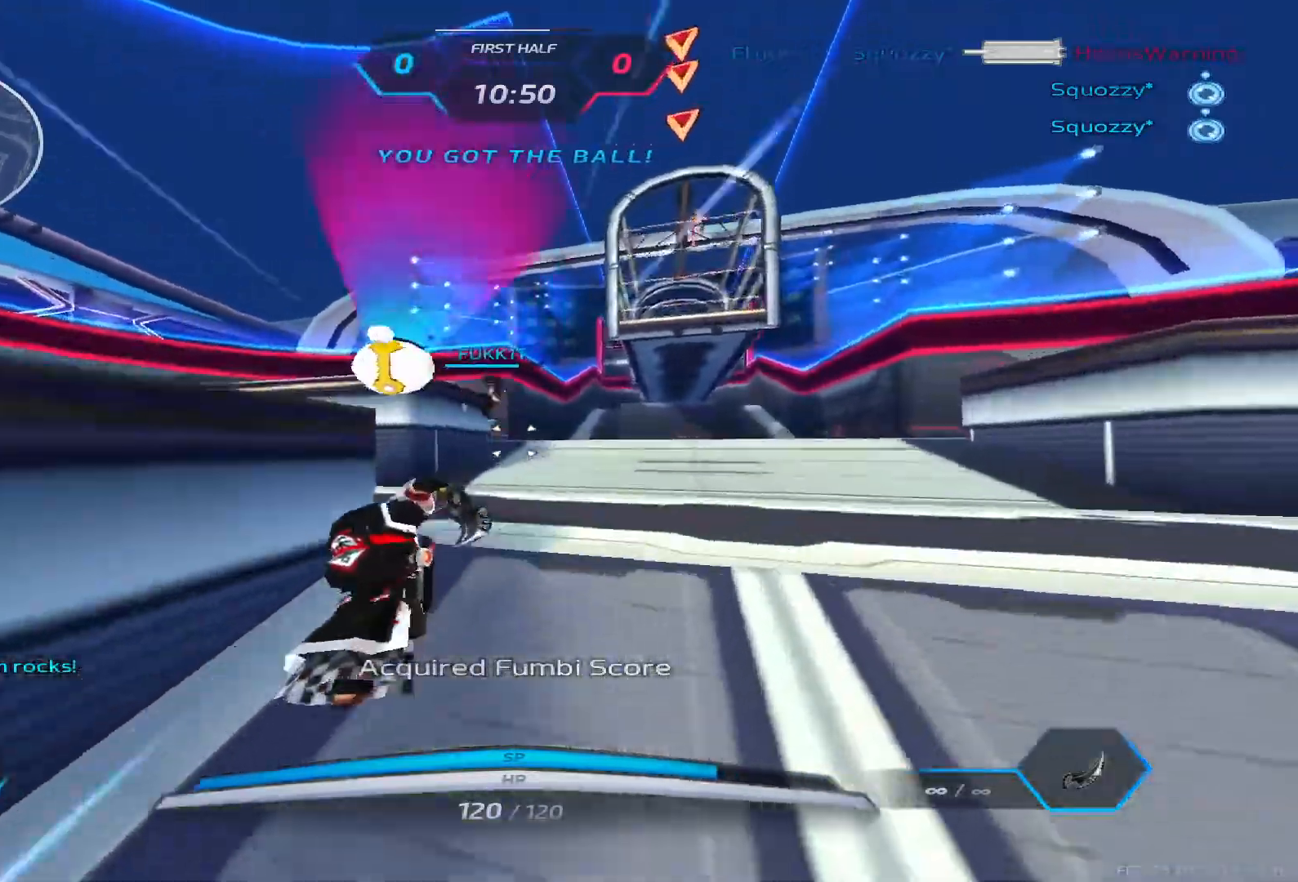
{"keys": ["2", "w"], "events": [[483, "2", "down"]]}
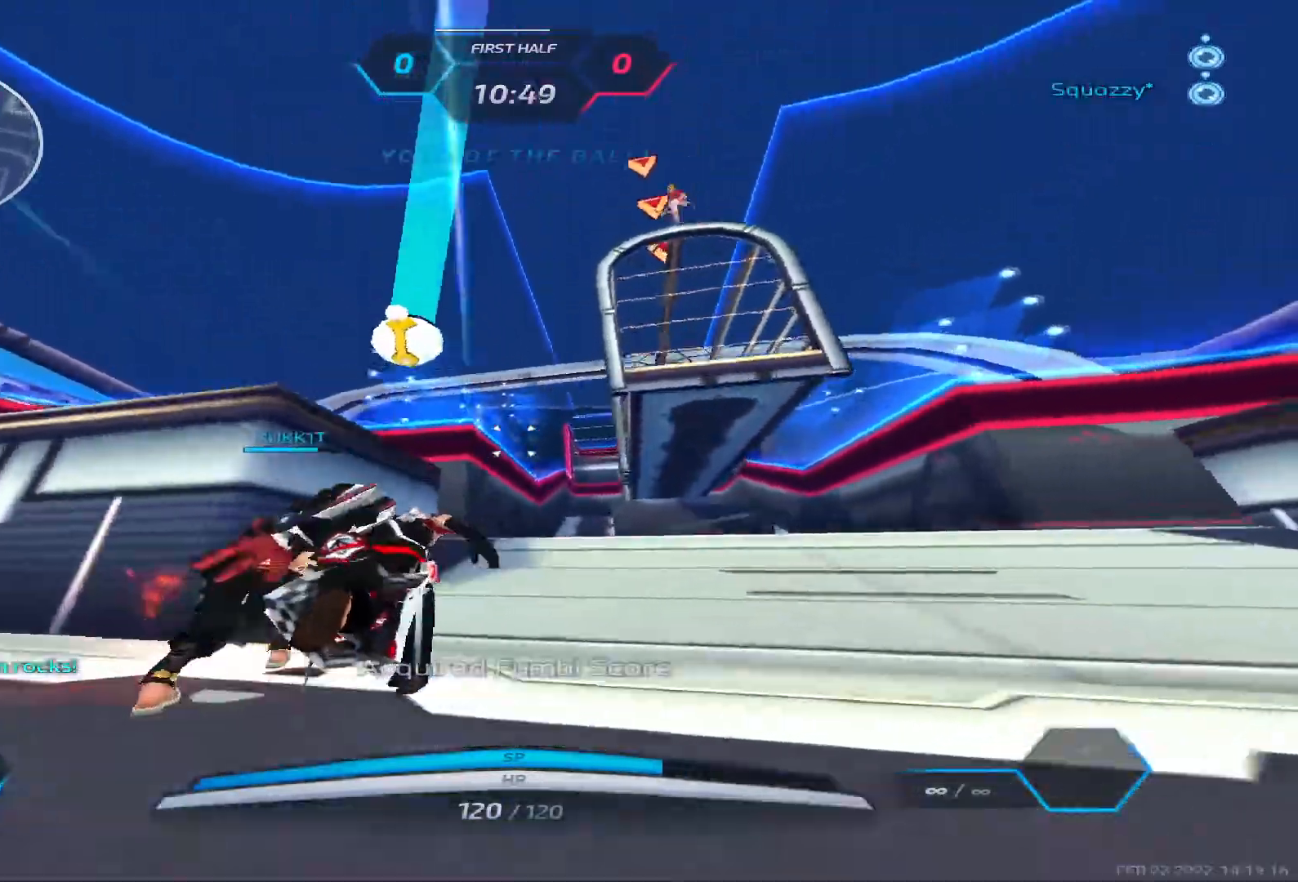
{"keys": ["s"], "events": [[33, "2", "up"], [150, "w", "up"], [233, "s", "down"], [233, "space", "down"], [350, "space", "up"]]}
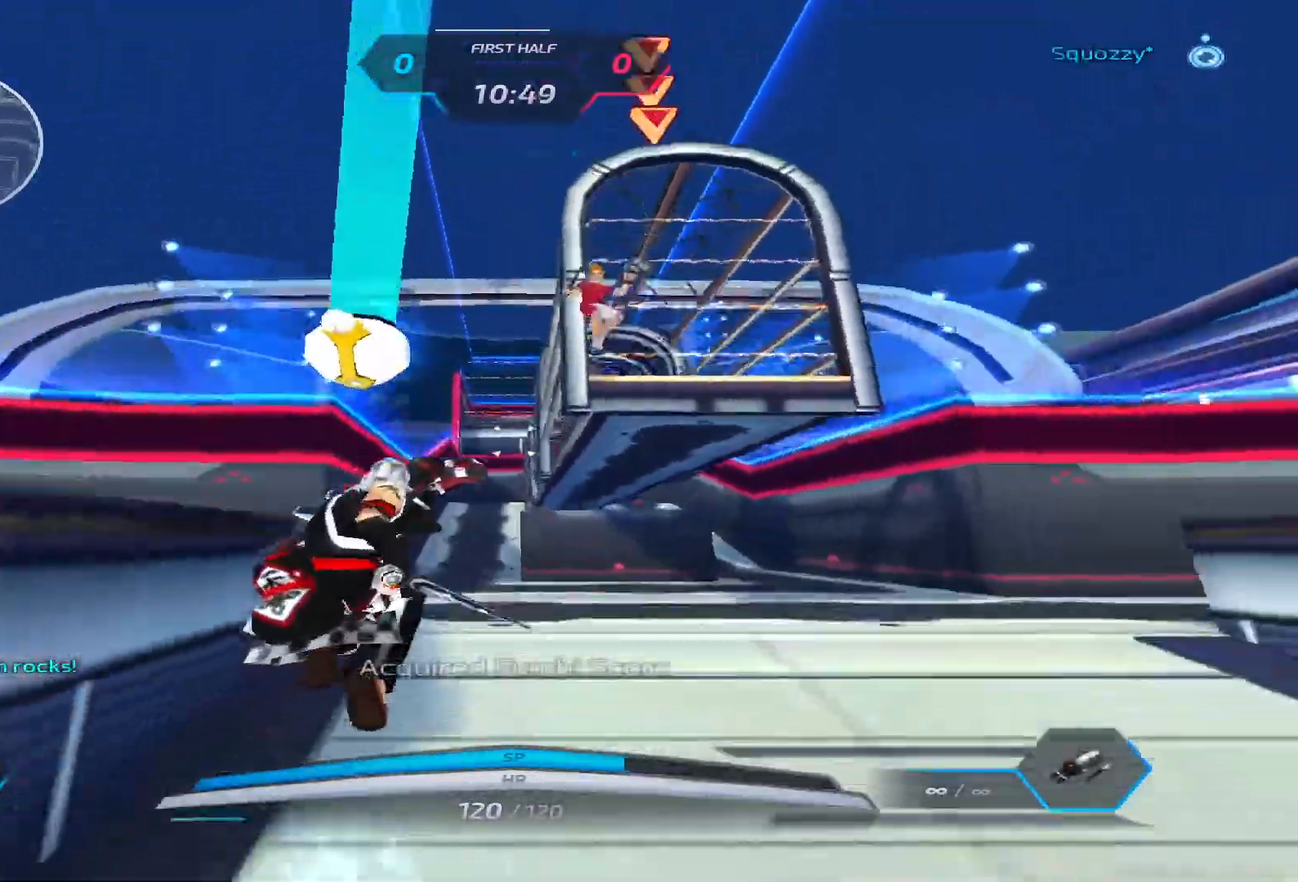
{"keys": ["d"], "events": [[33, "d", "down"], [67, "s", "up"]]}
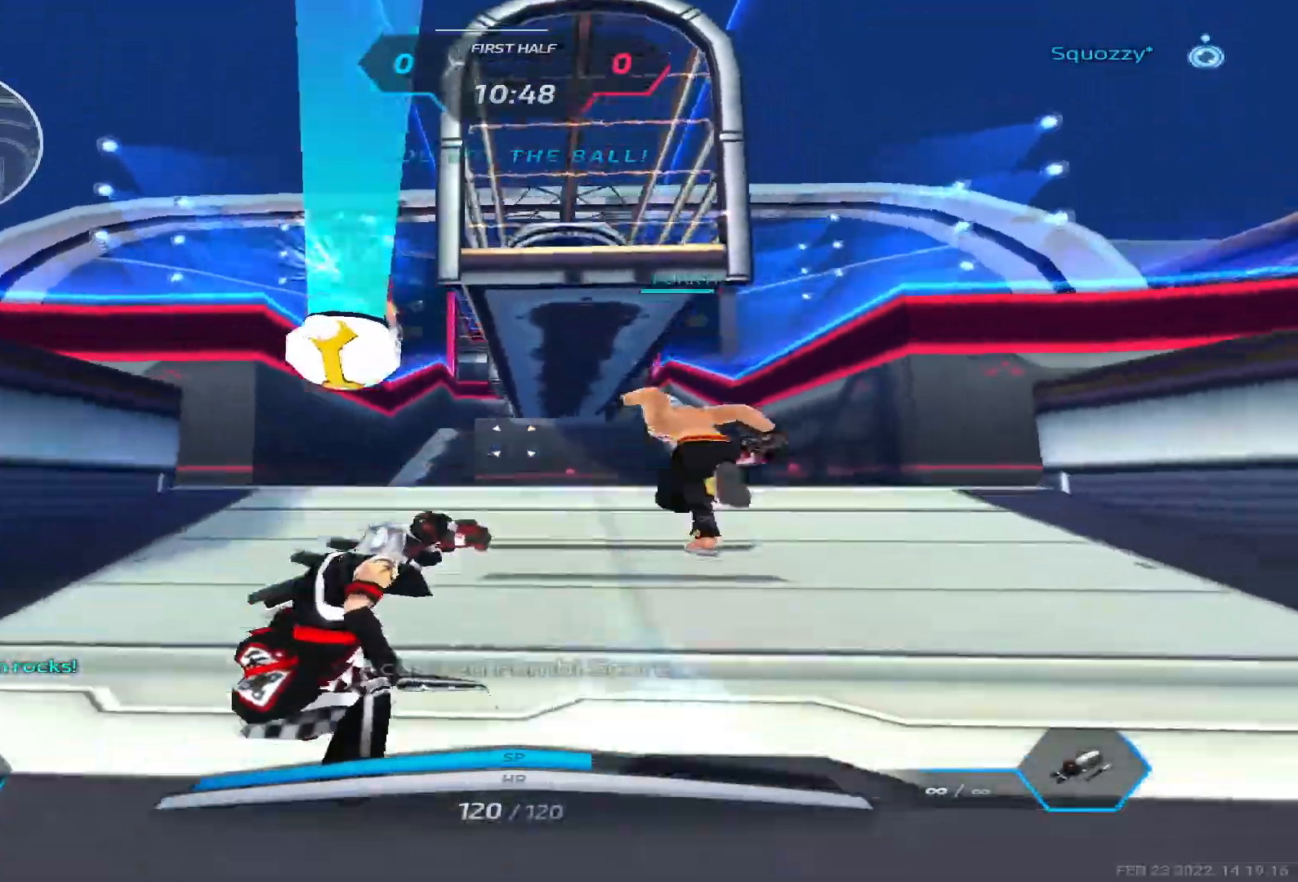
{"keys": ["w"], "events": [[67, "space", "down"], [133, "w", "down"], [150, "space", "up"], [167, "d", "up"], [200, "w", "up"], [217, "space", "down"], [233, "w", "down"], [300, "space", "up"]]}
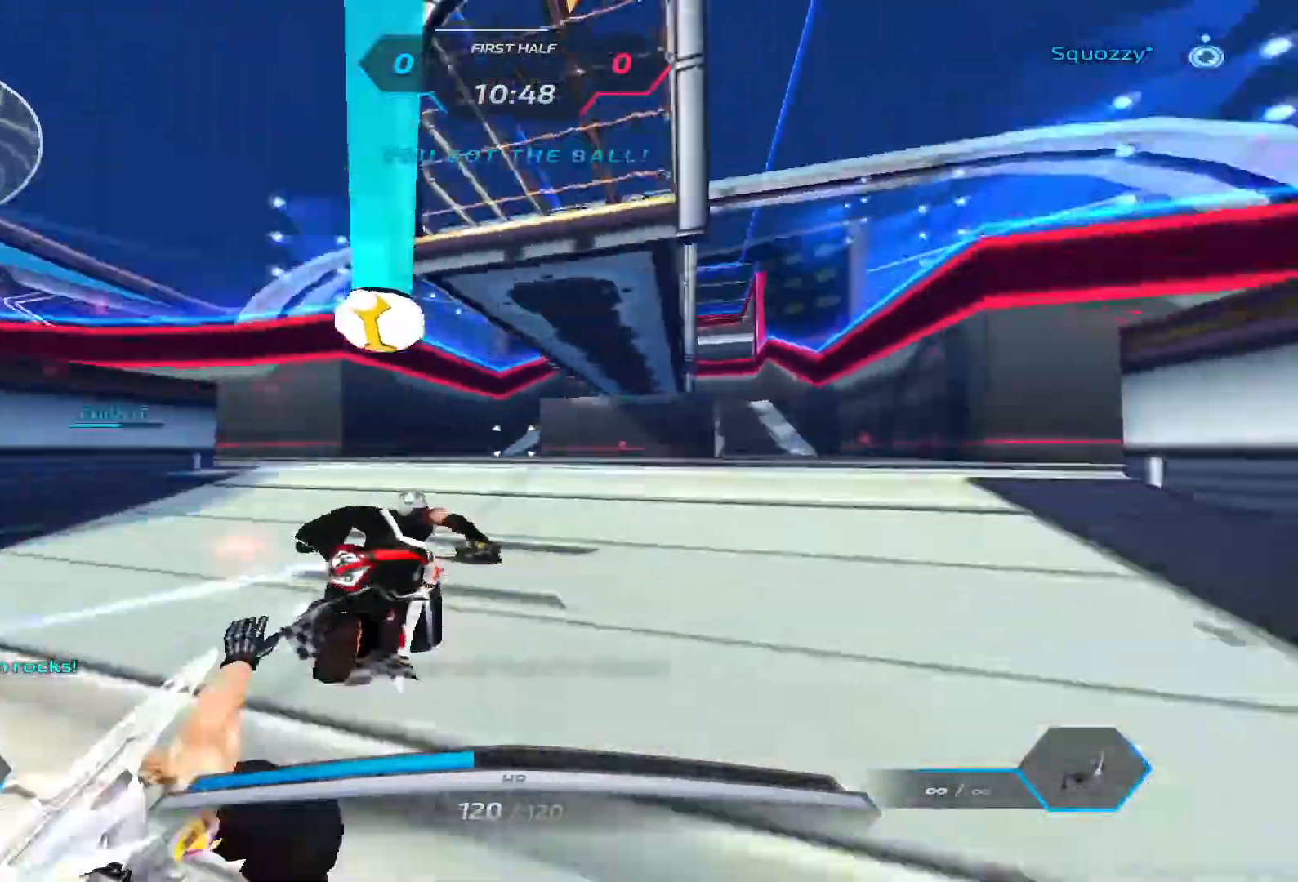
{"keys": ["w"], "events": []}
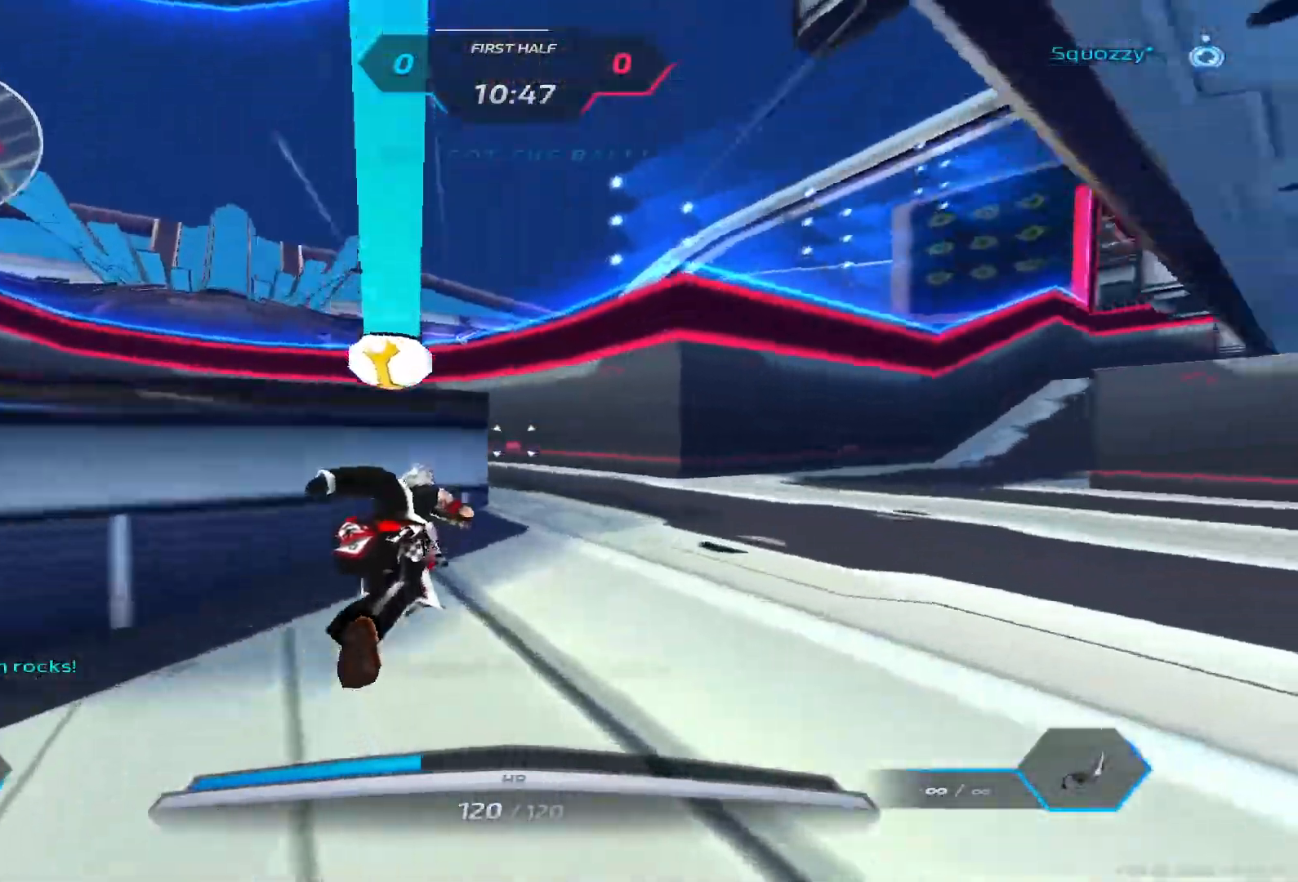
{"keys": ["a", "space", "w"], "events": [[100, "a", "down"], [217, "space", "down"], [283, "space", "up"], [300, "space", "down"]]}
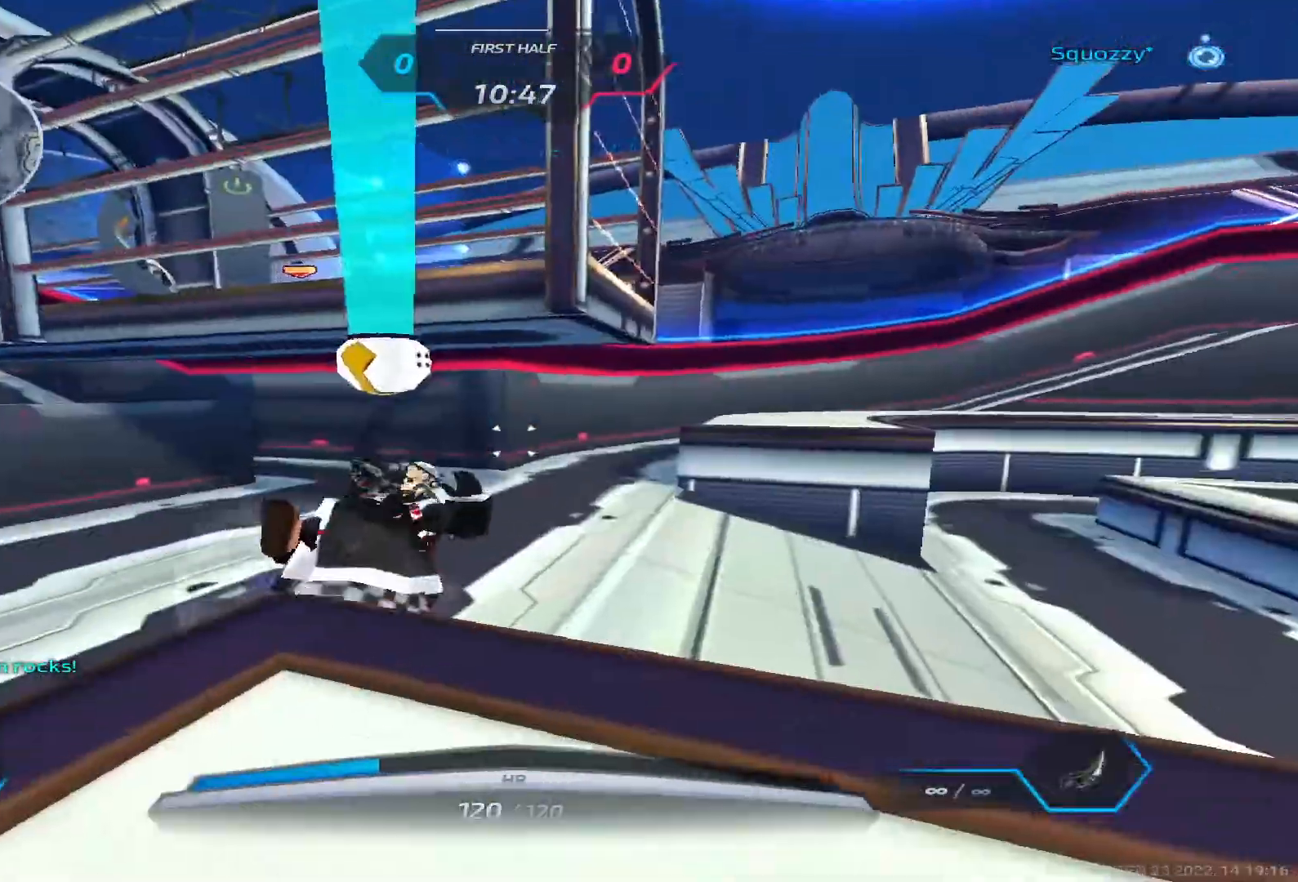
{"keys": ["d"], "events": [[33, "space", "up"], [400, "w", "up"], [433, "a", "up"], [433, "d", "down"]]}
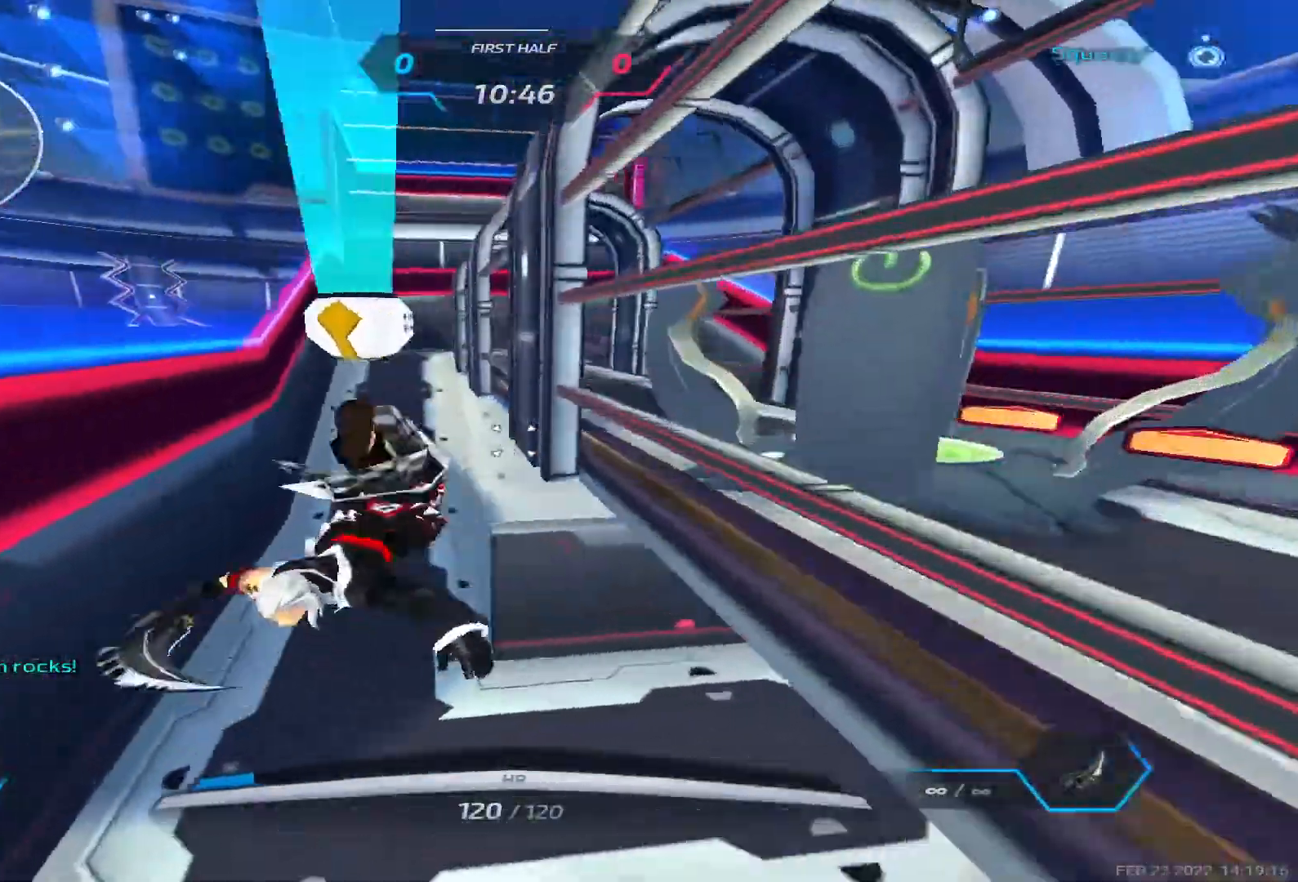
{"keys": ["d"], "events": [[33, "2", "down"], [117, "2", "up"]]}
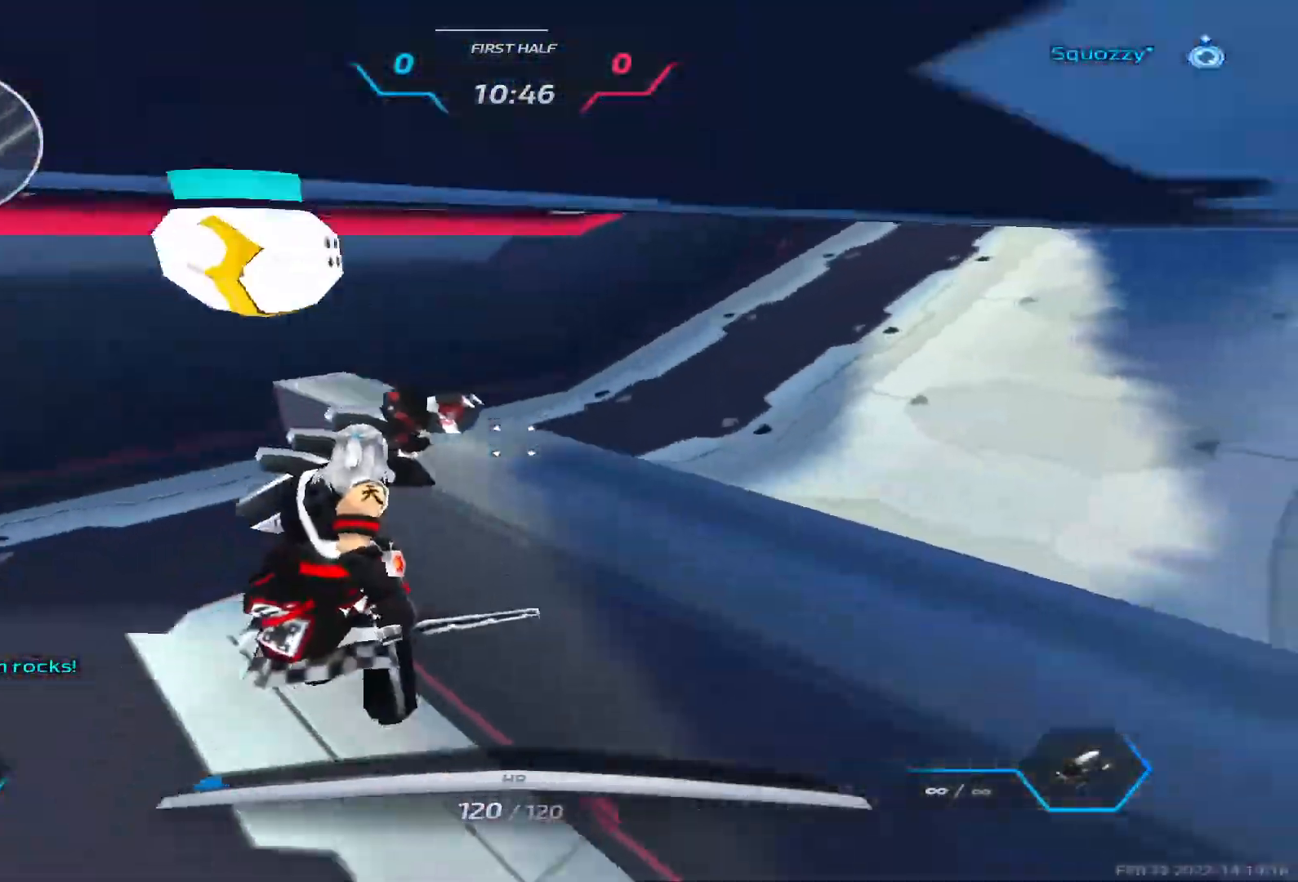
{"keys": ["d", "space"], "events": [[500, "space", "down"]]}
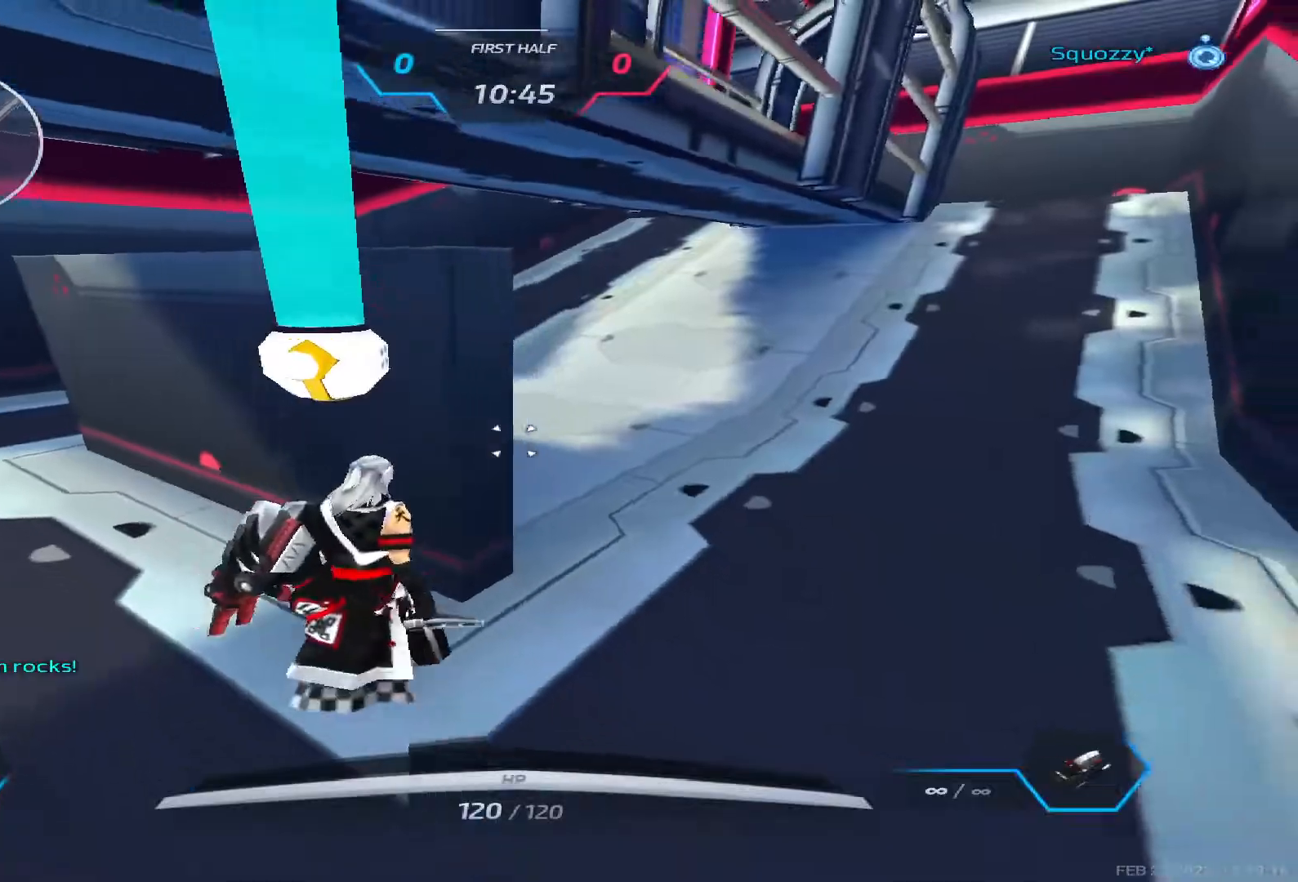
{"keys": ["w"], "events": [[17, "w", "down"], [50, "d", "up"], [67, "space", "up"]]}
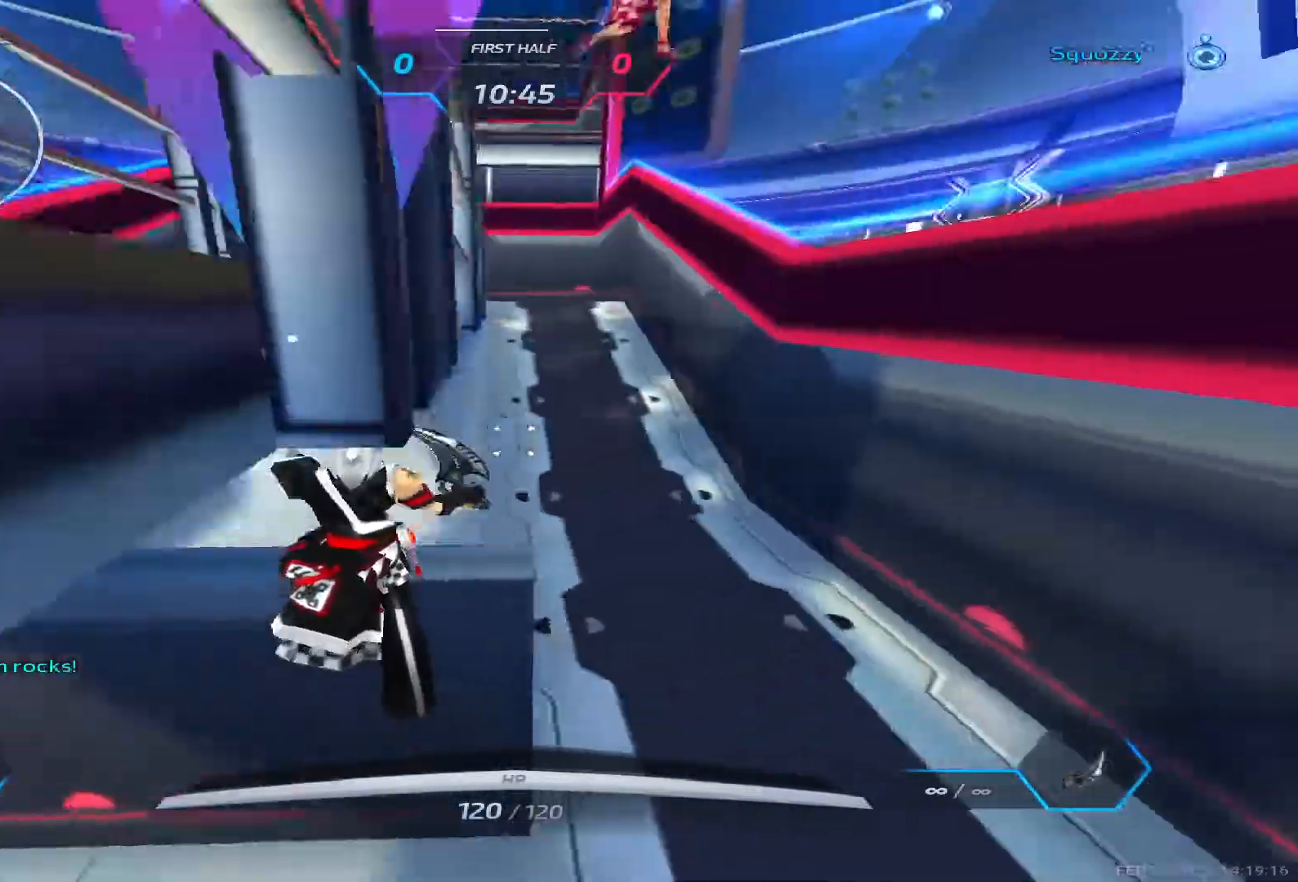
{"keys": ["a"], "events": [[50, "d", "down"], [83, "w", "up"], [317, "space", "down"], [367, "a", "down"], [400, "d", "up"], [433, "space", "up"]]}
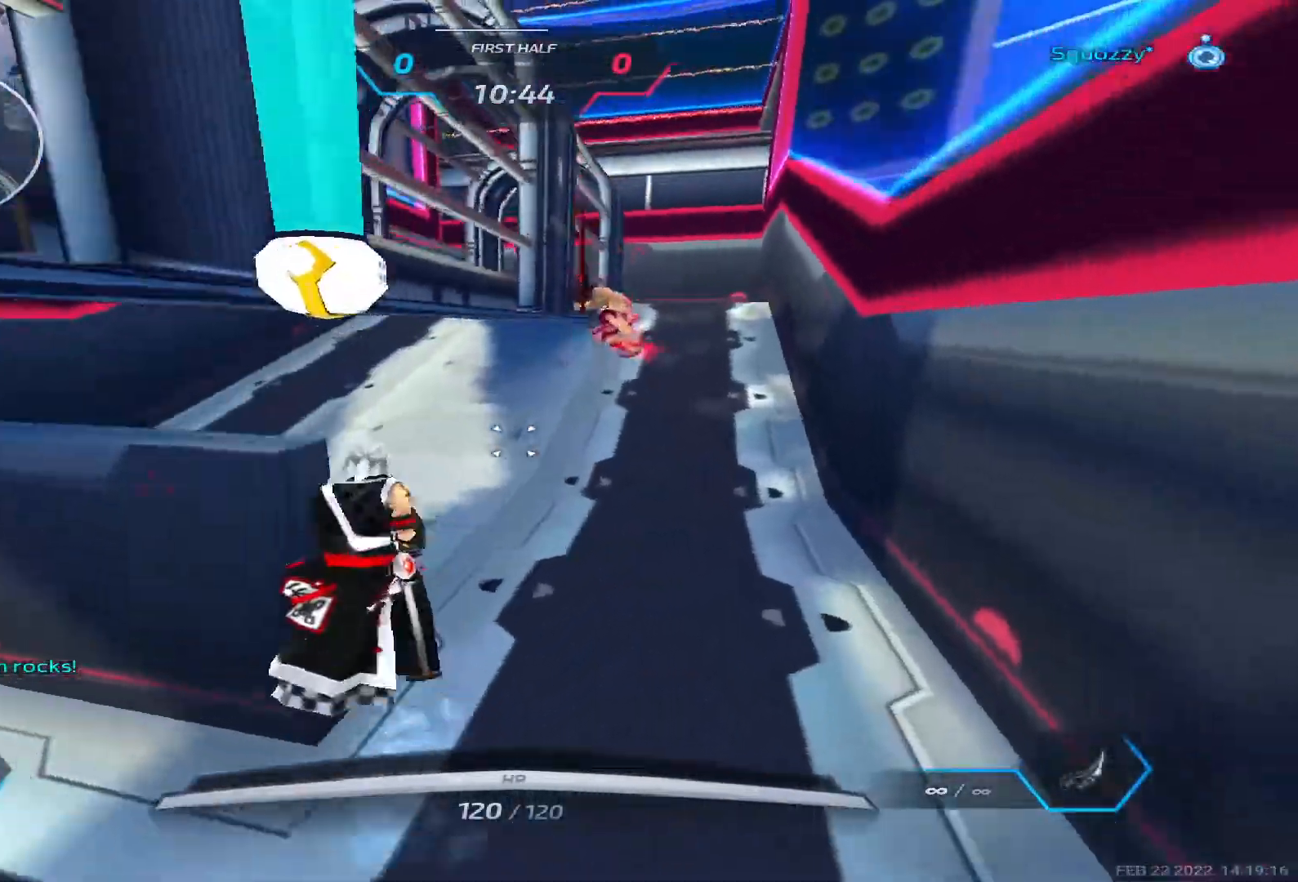
{"keys": ["a"], "events": [[117, "2", "down"], [200, "2", "up"]]}
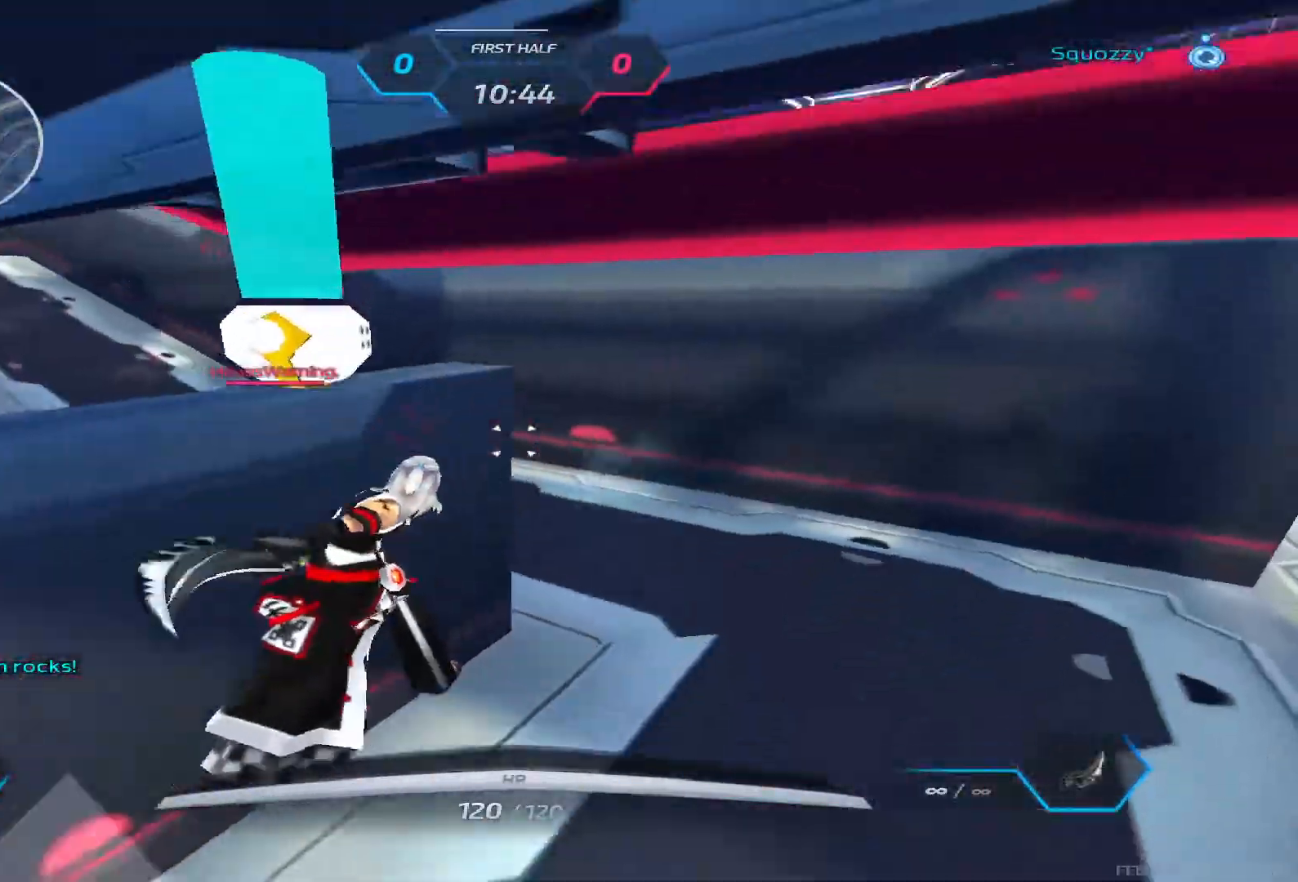
{"keys": ["a"], "events": []}
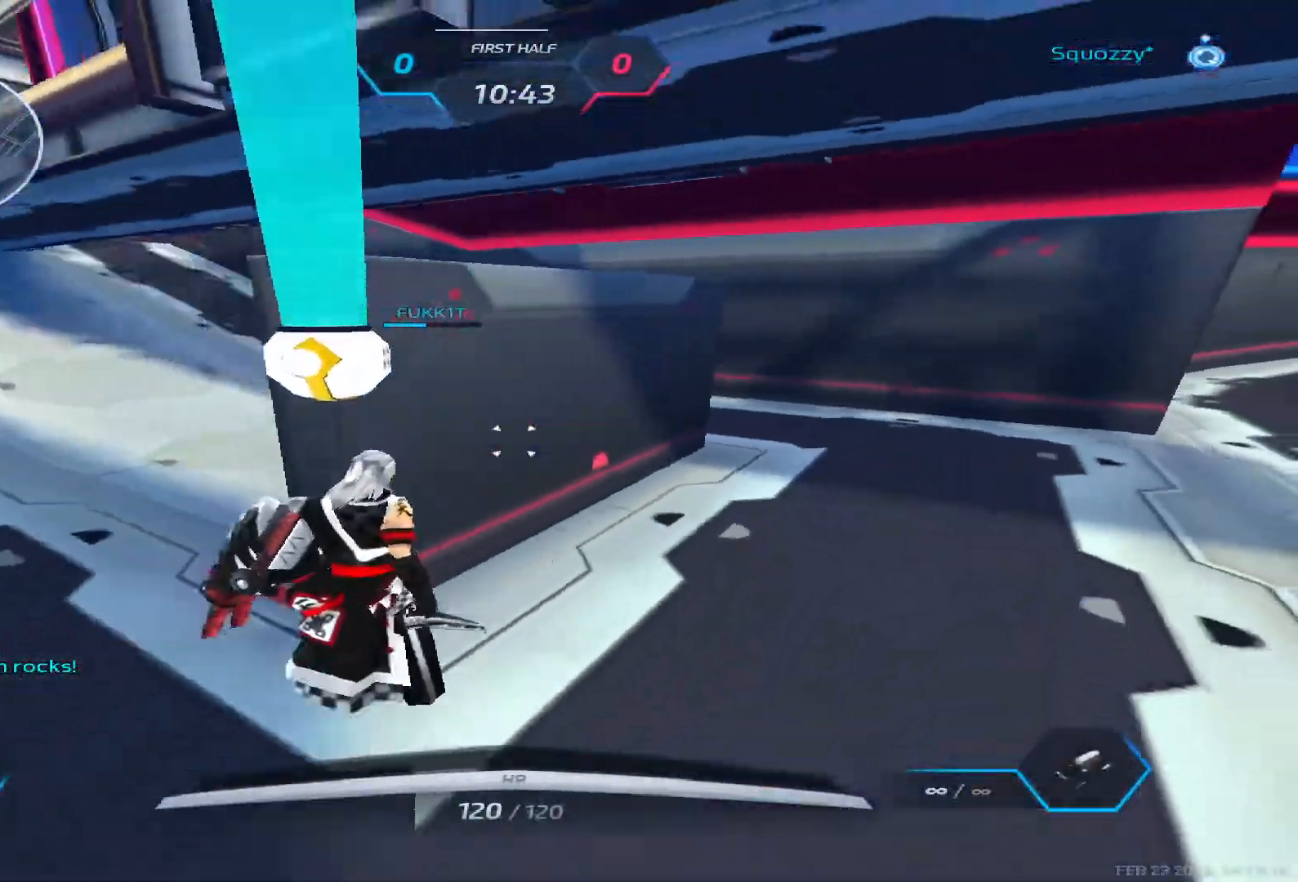
{"keys": ["w"], "events": [[17, "space", "down"], [33, "w", "down"], [117, "space", "up"], [267, "a", "up"]]}
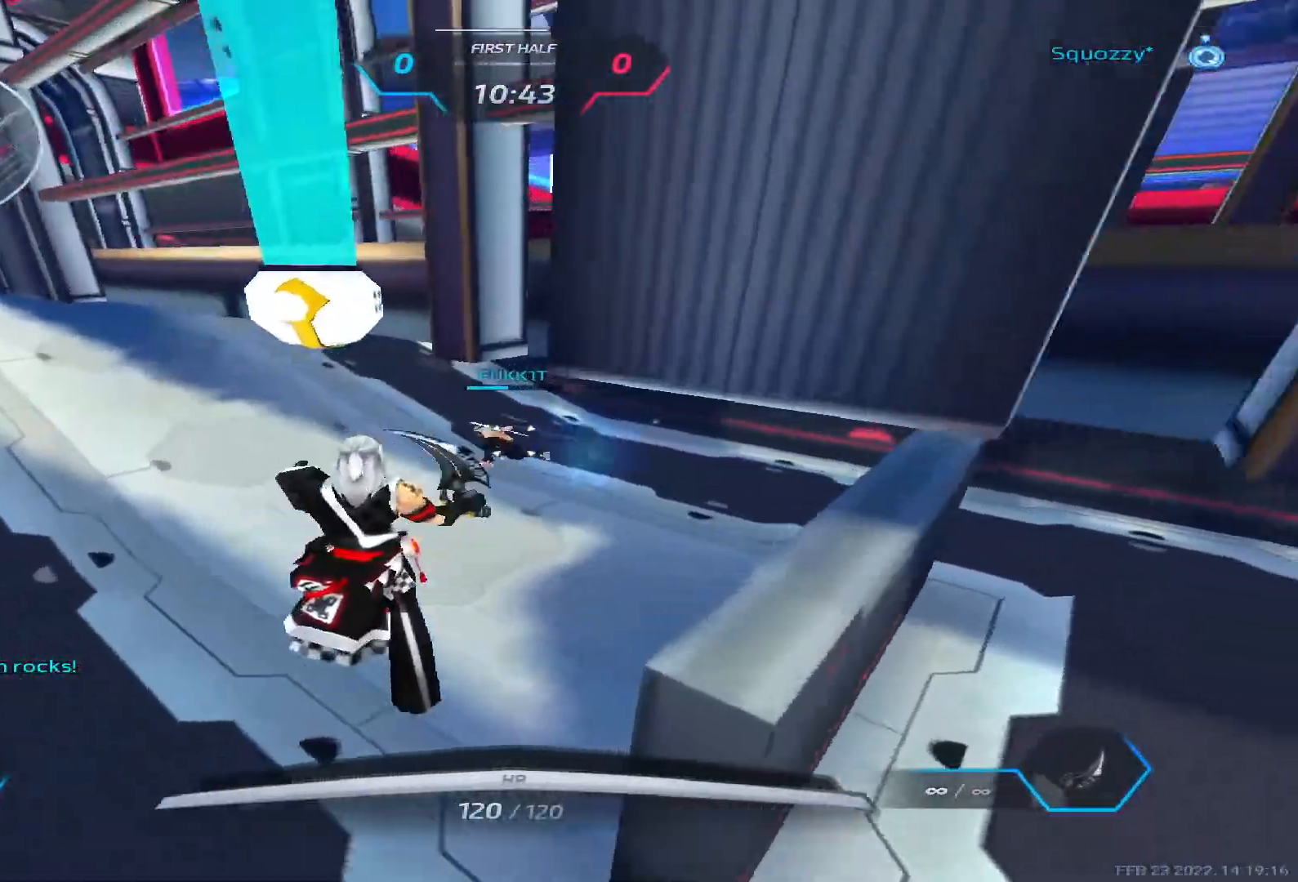
{"keys": ["w"], "events": []}